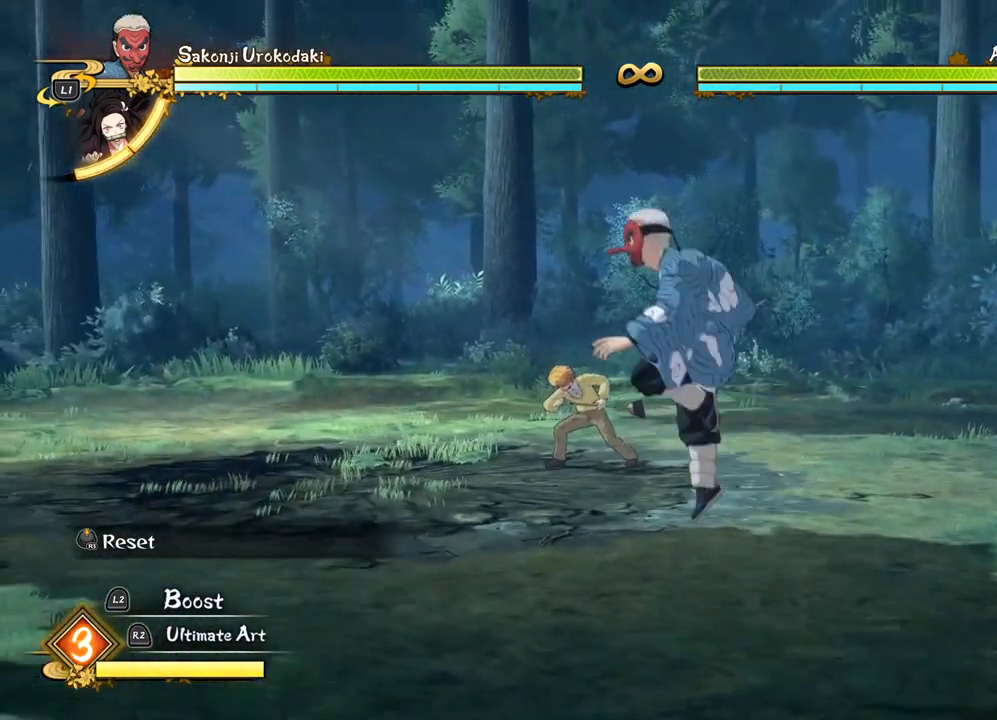
Gameplay with a controller (PlayStation layout); each line is a JSON object with the inputs held at the frame after it. "events" lists button and stick changes between this image and that frame as [ms after this image, input, new state], when the widget could be followed in between. Not read: right_stick.
{"buttons": [], "left_stick": "up-left", "events": [[50, "CIRCLE", "up"], [133, "CIRCLE", "down"], [250, "CIRCLE", "up"], [367, "left_stick", "up-left"]]}
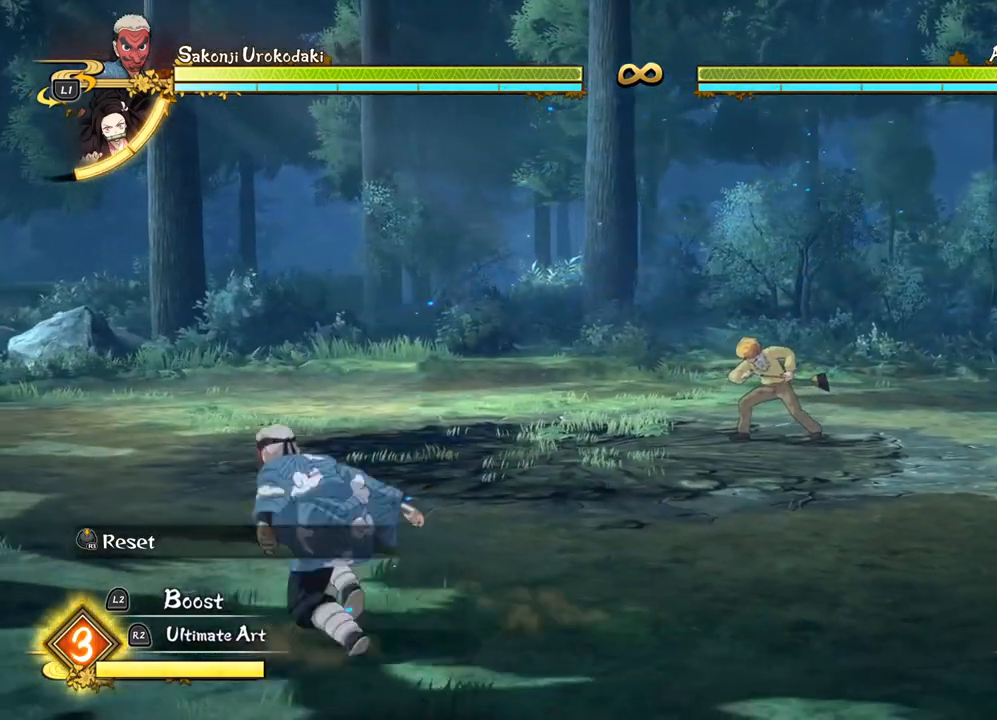
{"buttons": ["R1"], "left_stick": "up-left", "events": [[300, "R1", "down"], [317, "TRIANGLE", "down"], [417, "TRIANGLE", "up"]]}
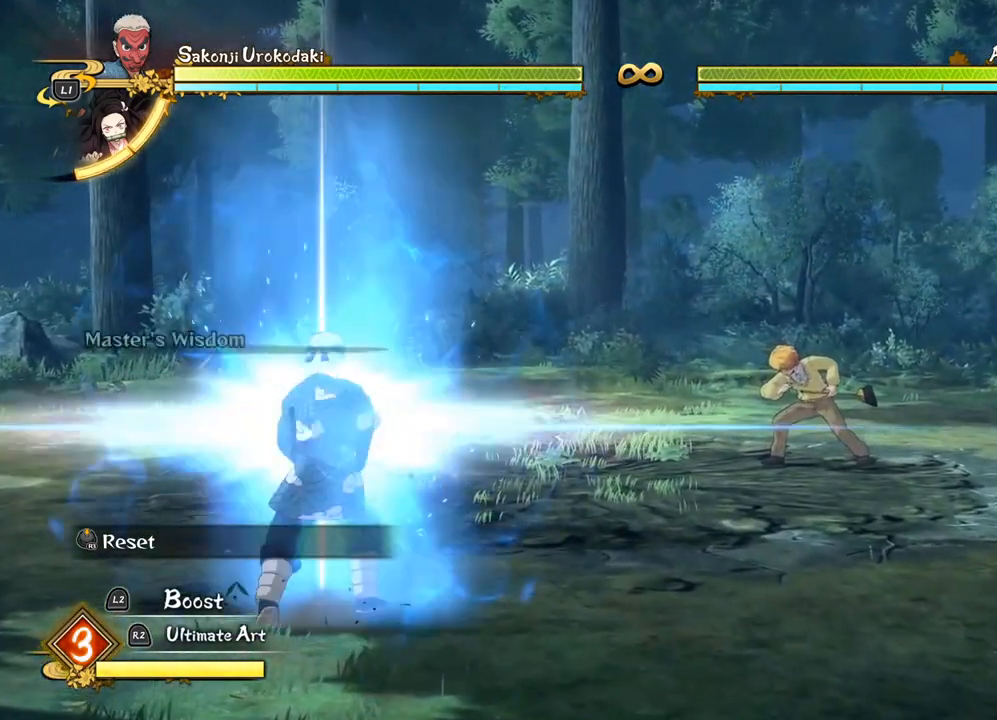
{"buttons": [], "left_stick": "up", "events": [[17, "TRIANGLE", "down"], [133, "R1", "up"], [133, "TRIANGLE", "up"], [150, "left_stick", "up"]]}
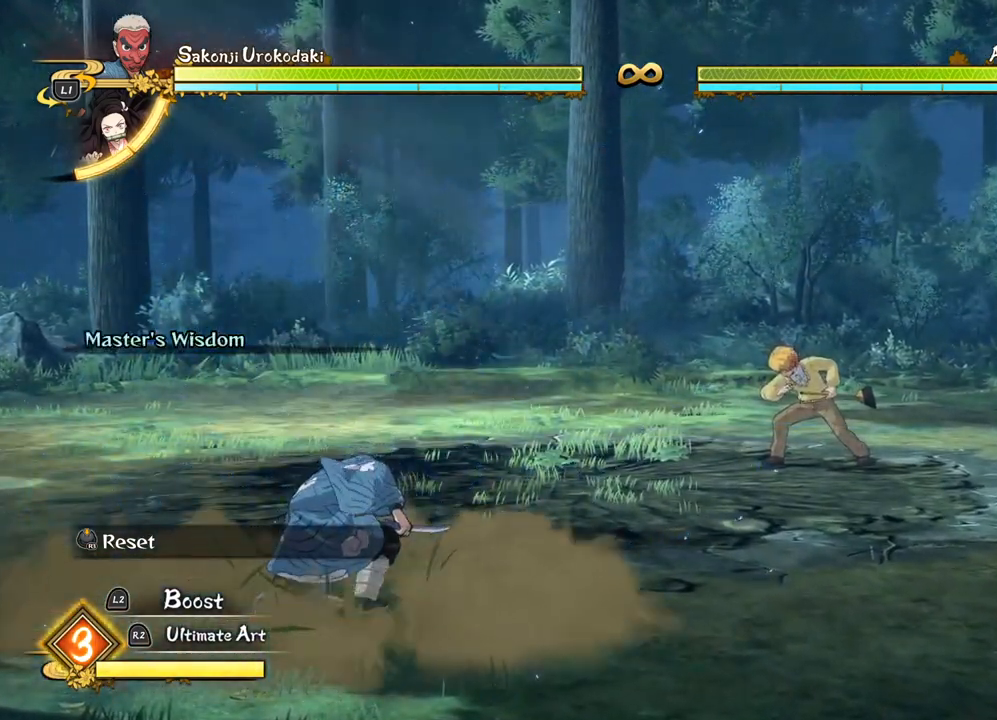
{"buttons": [], "left_stick": "down-left", "events": [[83, "left_stick", "down-left"]]}
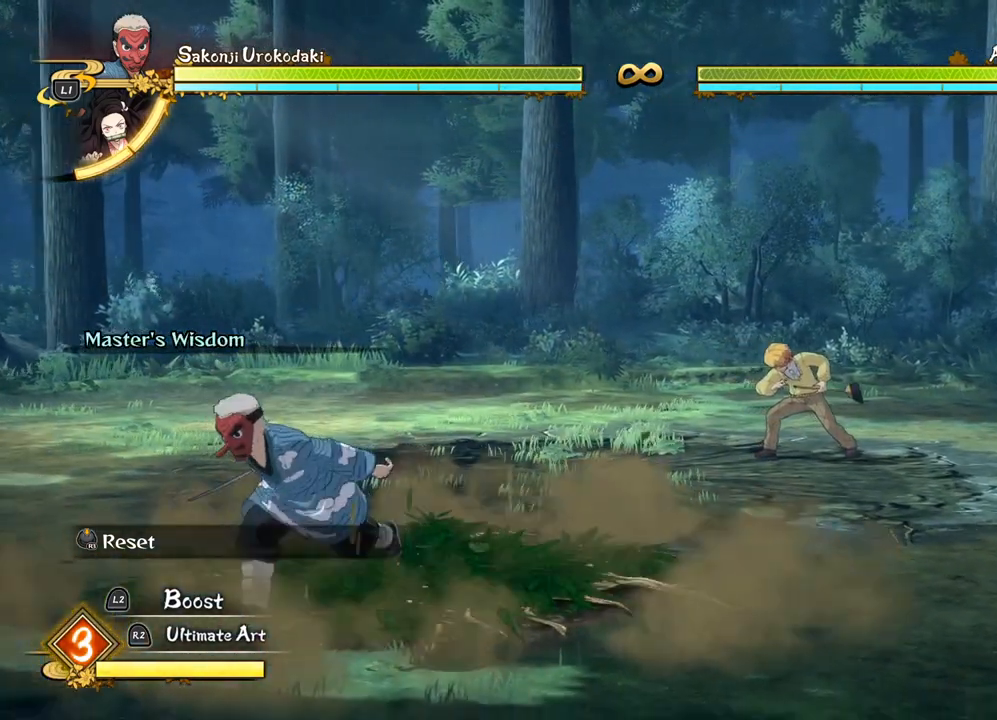
{"buttons": [], "left_stick": "up-right", "events": [[200, "left_stick", "down-right"], [317, "left_stick", "right"], [450, "left_stick", "up-right"]]}
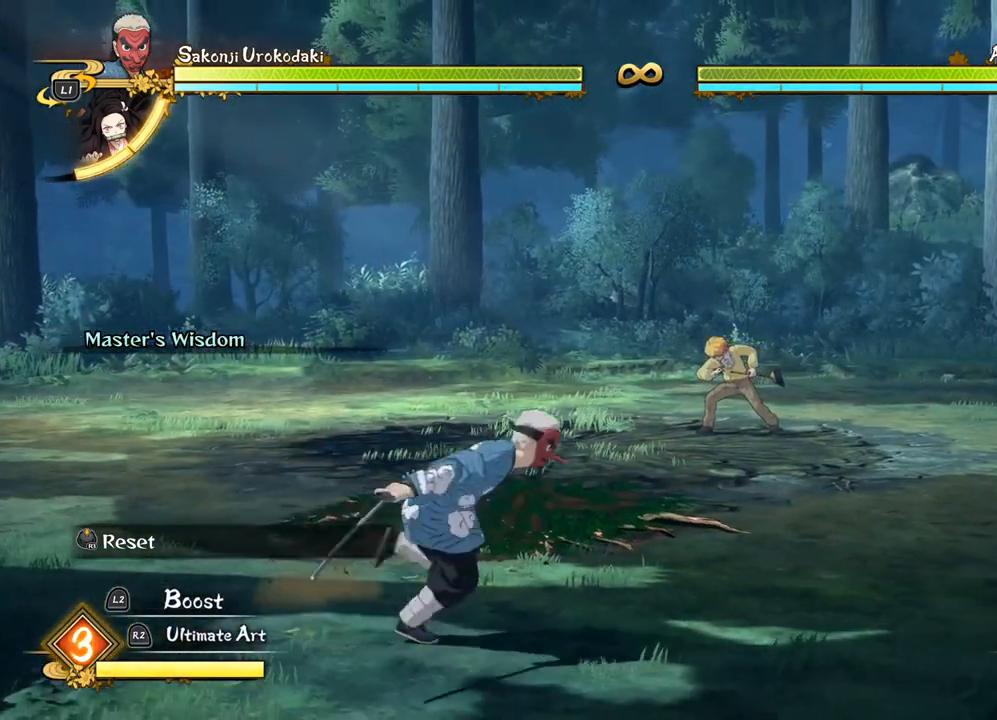
{"buttons": [], "left_stick": "down-left", "events": [[83, "CROSS", "down"], [100, "left_stick", "up"], [167, "CROSS", "up"], [233, "left_stick", "up-left"], [333, "left_stick", "left"], [500, "left_stick", "down-left"]]}
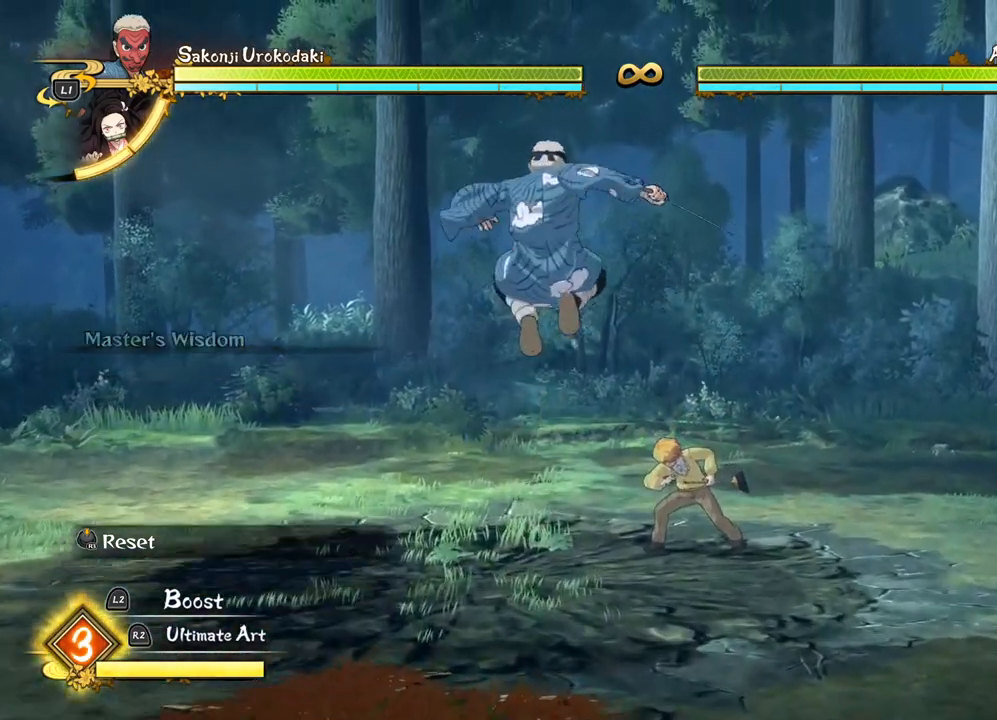
{"buttons": ["CROSS"], "left_stick": "down-left", "events": [[417, "CROSS", "down"]]}
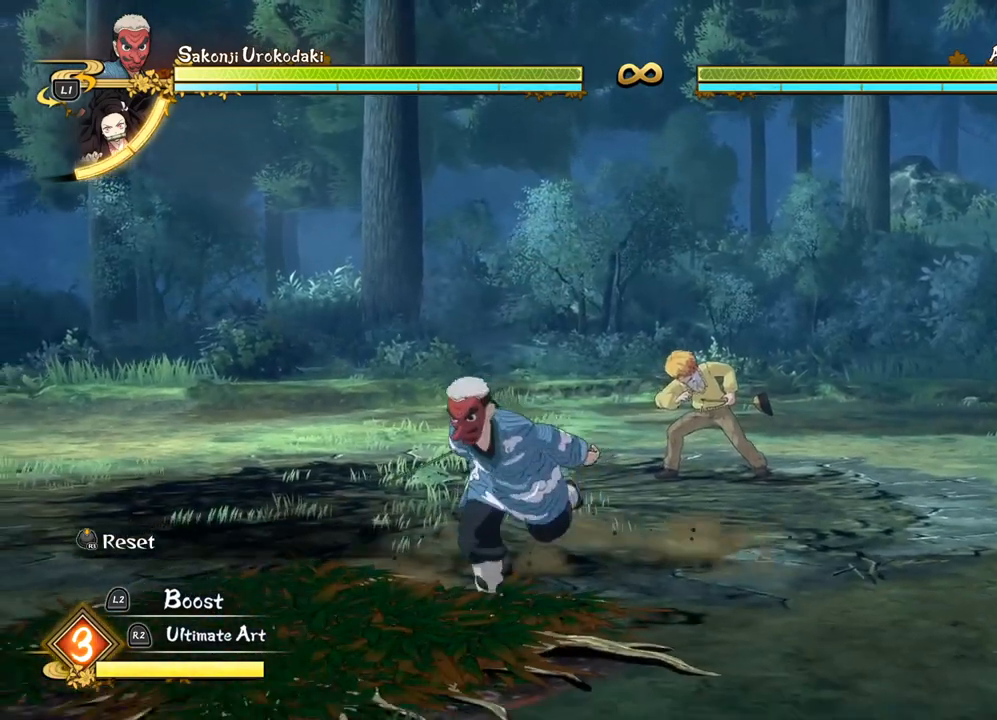
{"buttons": [], "left_stick": "down-right", "events": [[17, "CROSS", "up"], [100, "CROSS", "down"], [183, "CROSS", "up"], [250, "CIRCLE", "down"], [250, "left_stick", "down"], [333, "CIRCLE", "up"], [500, "left_stick", "down-right"]]}
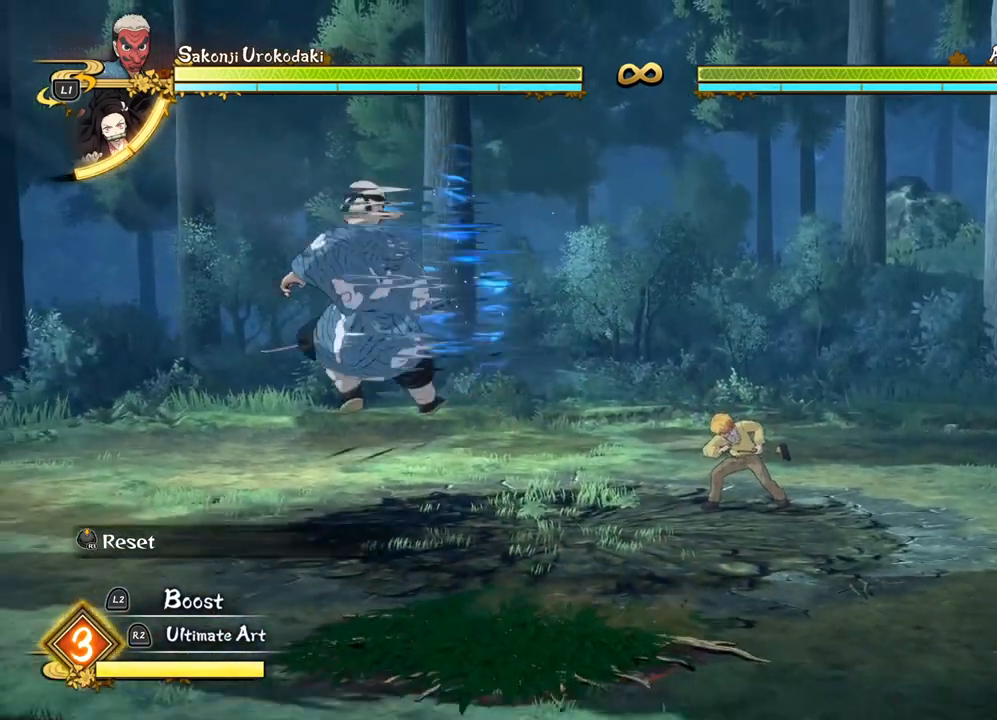
{"buttons": [], "left_stick": "left", "events": [[133, "left_stick", "right"], [417, "left_stick", "left"]]}
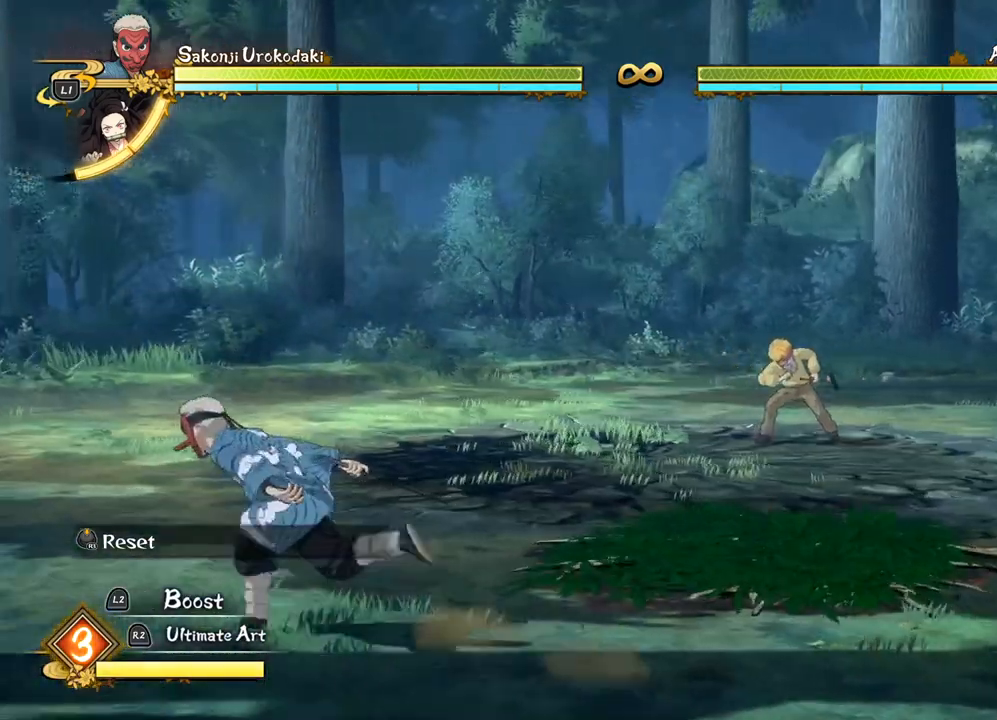
{"buttons": [], "left_stick": "right", "events": [[217, "left_stick", "down"], [317, "left_stick", "right"]]}
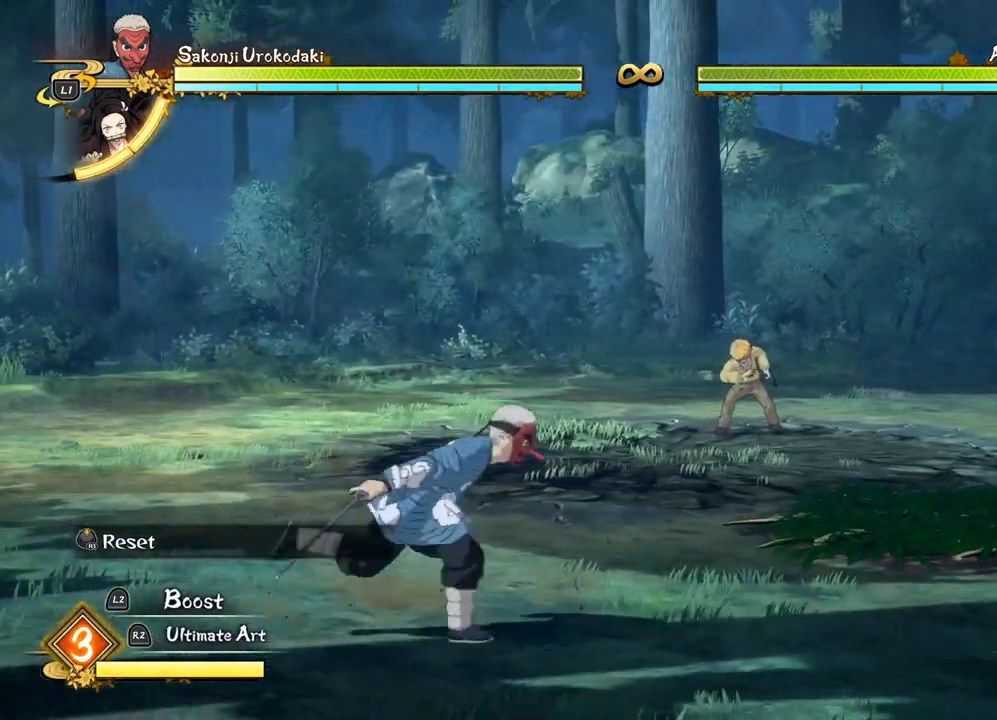
{"buttons": ["CIRCLE"], "left_stick": "right", "events": [[133, "CROSS", "down"], [217, "CROSS", "up"], [300, "CROSS", "down"], [400, "CROSS", "up"], [483, "CIRCLE", "down"]]}
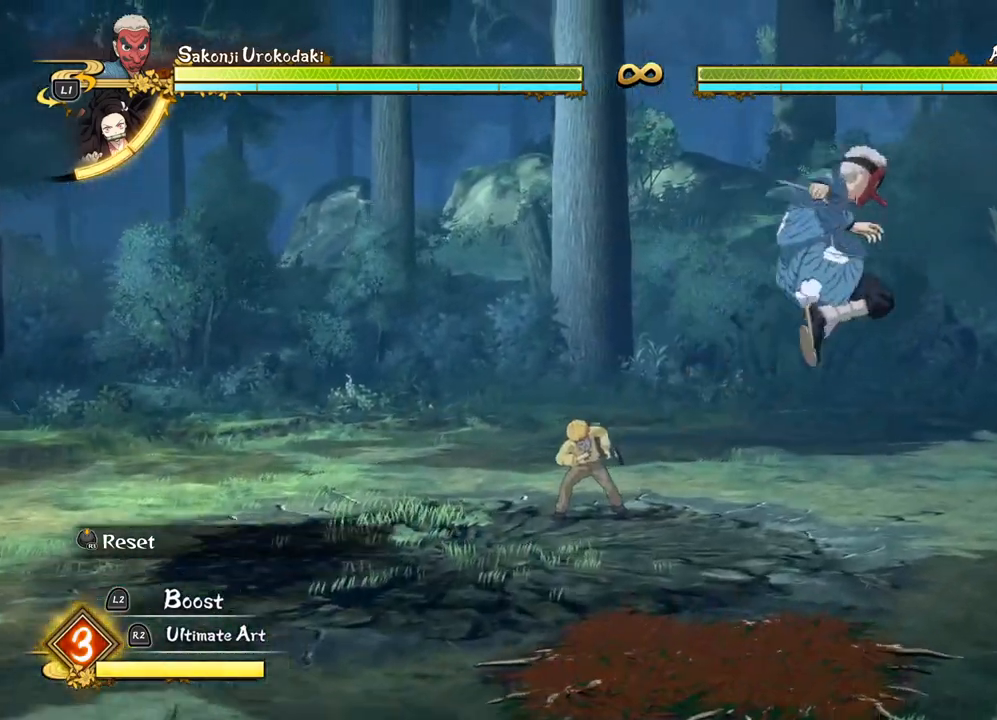
{"buttons": [], "left_stick": "up", "events": [[83, "CIRCLE", "up"], [150, "CIRCLE", "down"], [233, "CIRCLE", "up"], [433, "left_stick", "up"]]}
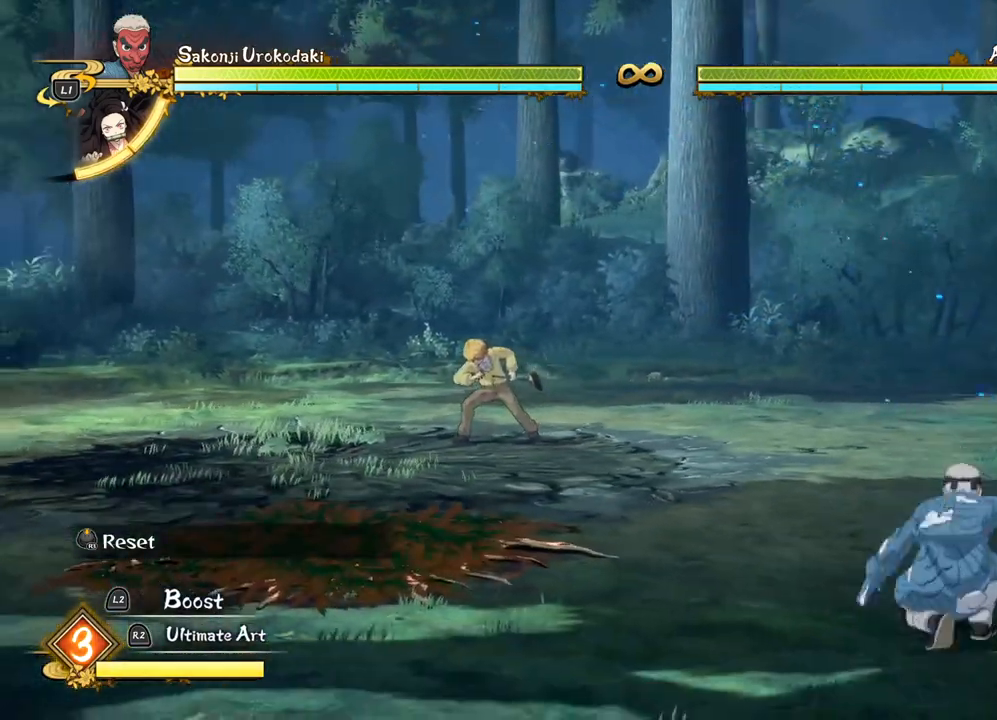
{"buttons": ["CROSS"], "left_stick": "left", "events": [[33, "left_stick", "left"], [450, "CROSS", "down"]]}
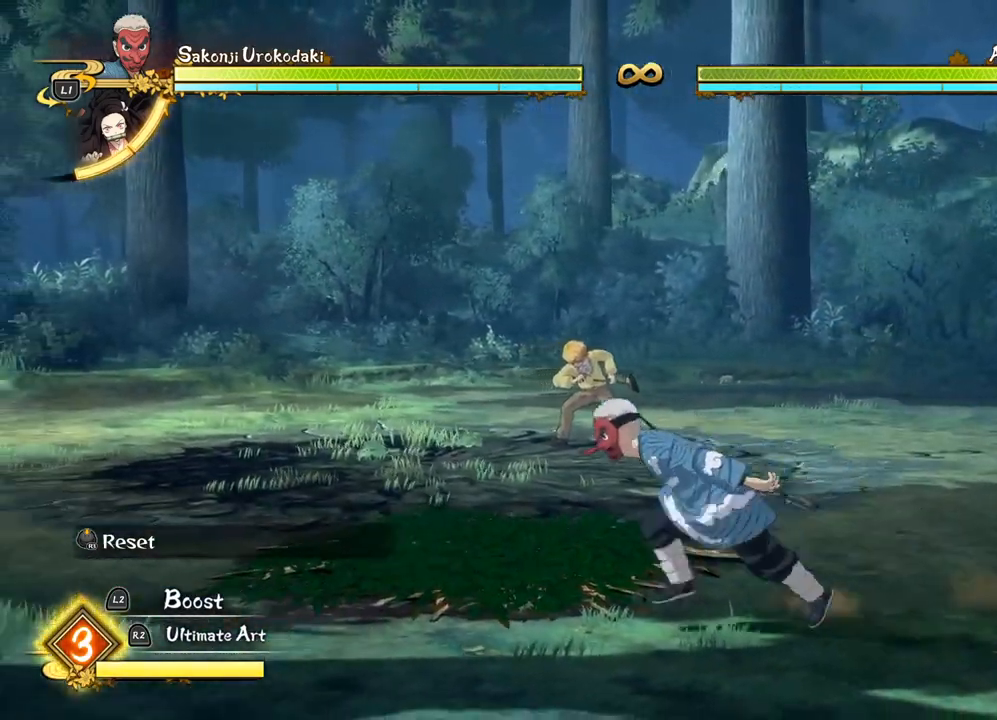
{"buttons": [], "left_stick": "down", "events": [[50, "CROSS", "up"], [367, "left_stick", "up-left"], [500, "left_stick", "down"]]}
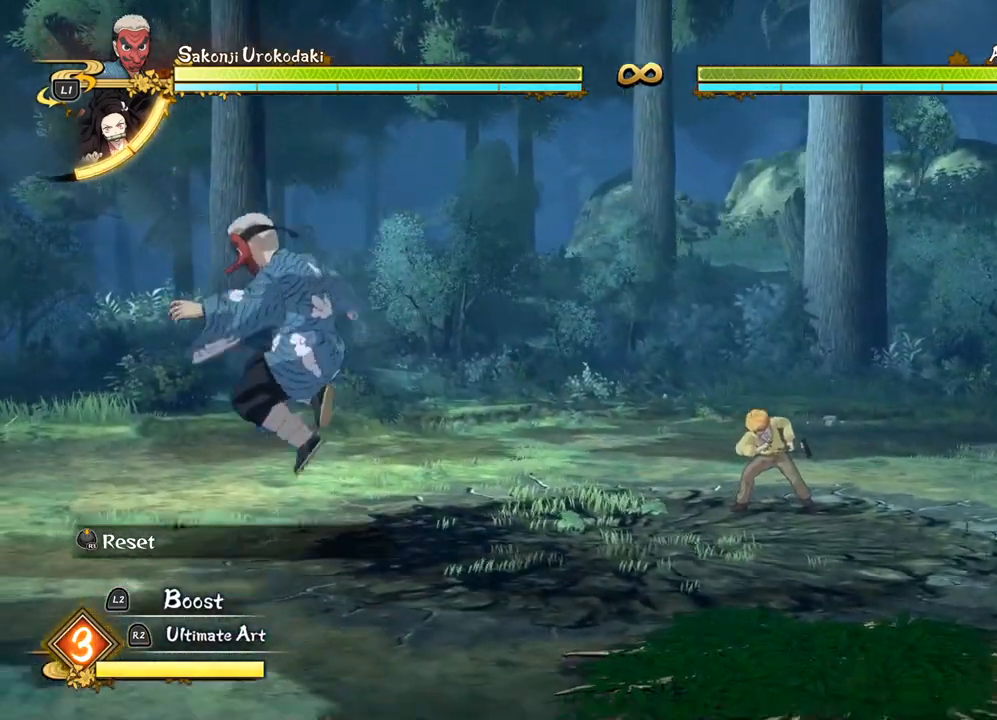
{"buttons": [], "left_stick": "right", "events": [[150, "left_stick", "down-right"], [250, "left_stick", "right"], [400, "CROSS", "down"], [467, "CROSS", "up"]]}
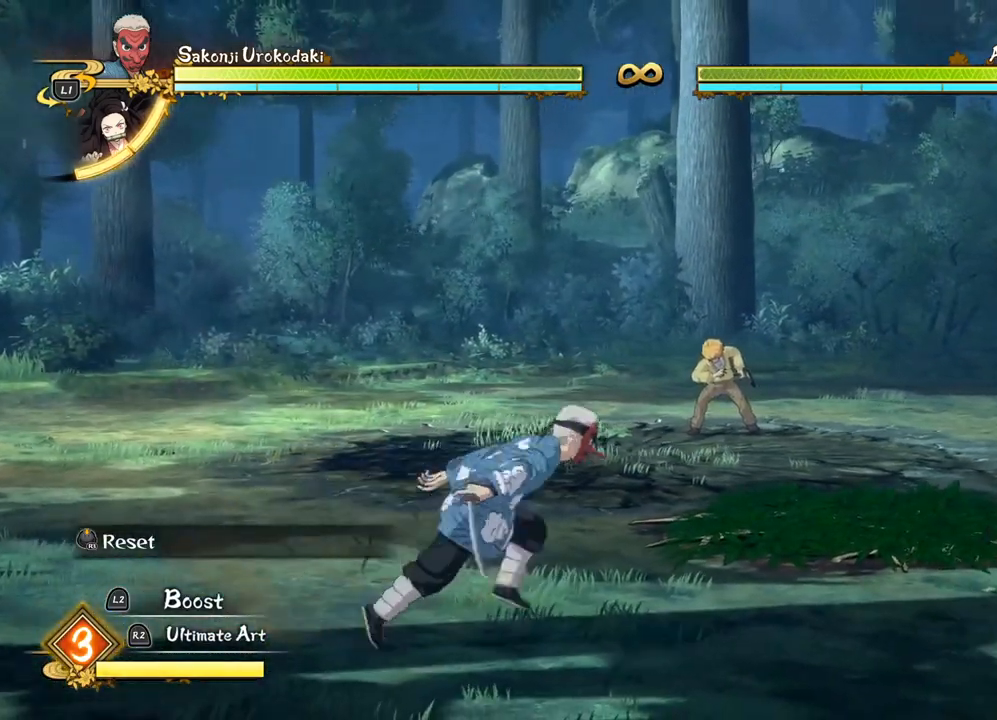
{"buttons": [], "left_stick": "right", "events": [[50, "CROSS", "down"], [167, "CROSS", "up"]]}
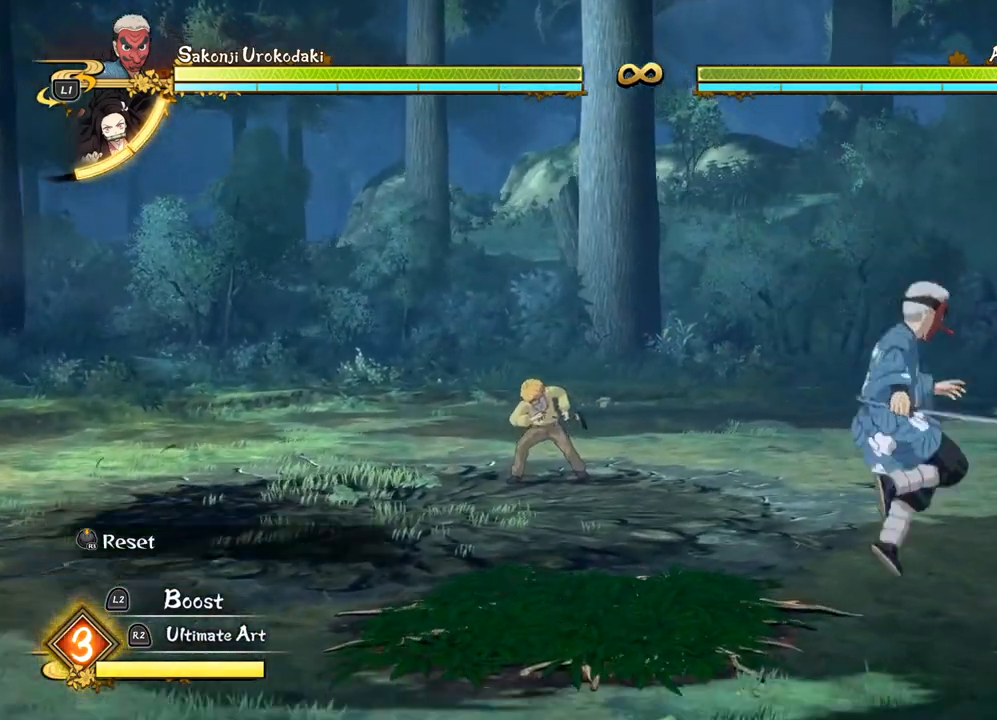
{"buttons": [], "left_stick": "down", "events": [[250, "left_stick", "down-right"], [367, "left_stick", "down"]]}
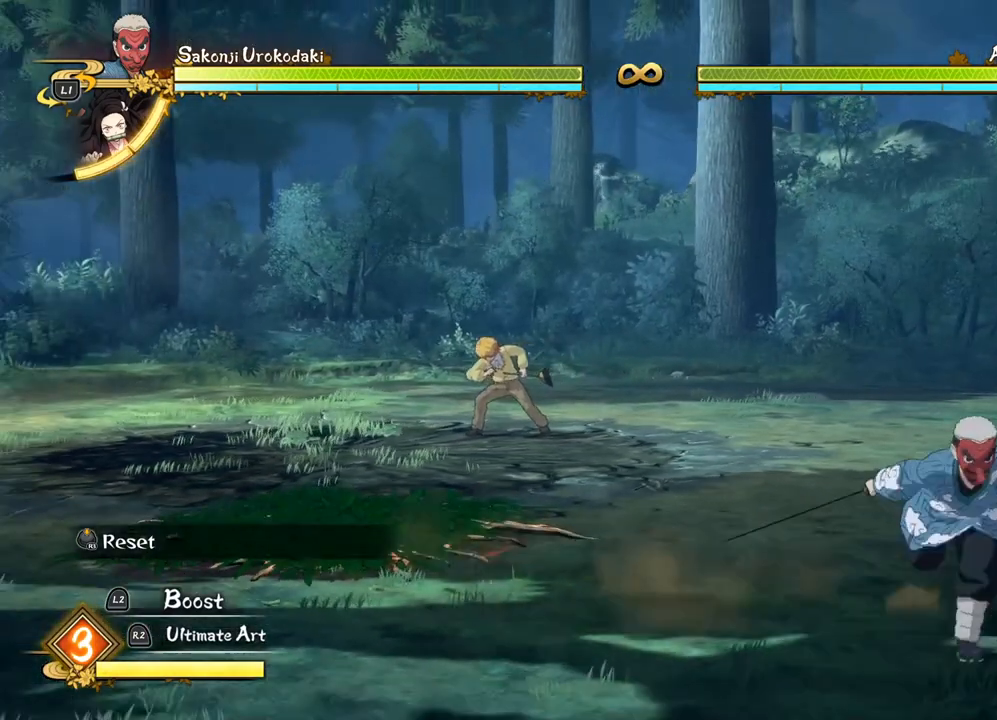
{"buttons": [], "left_stick": "down-left", "events": [[100, "left_stick", "down-left"]]}
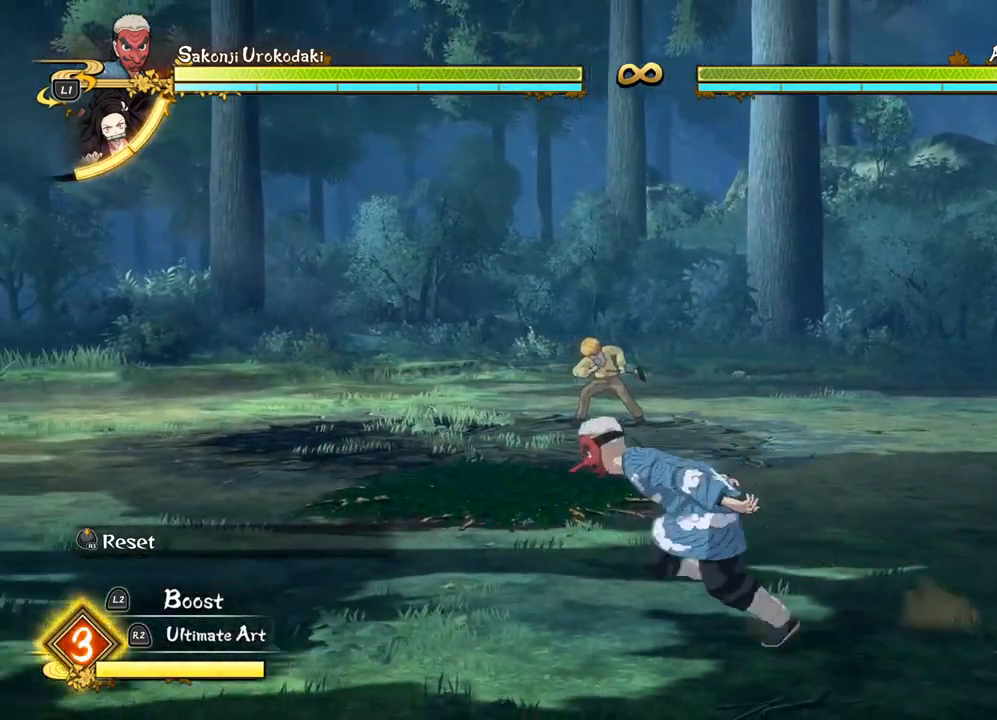
{"buttons": [], "left_stick": "down-left", "events": []}